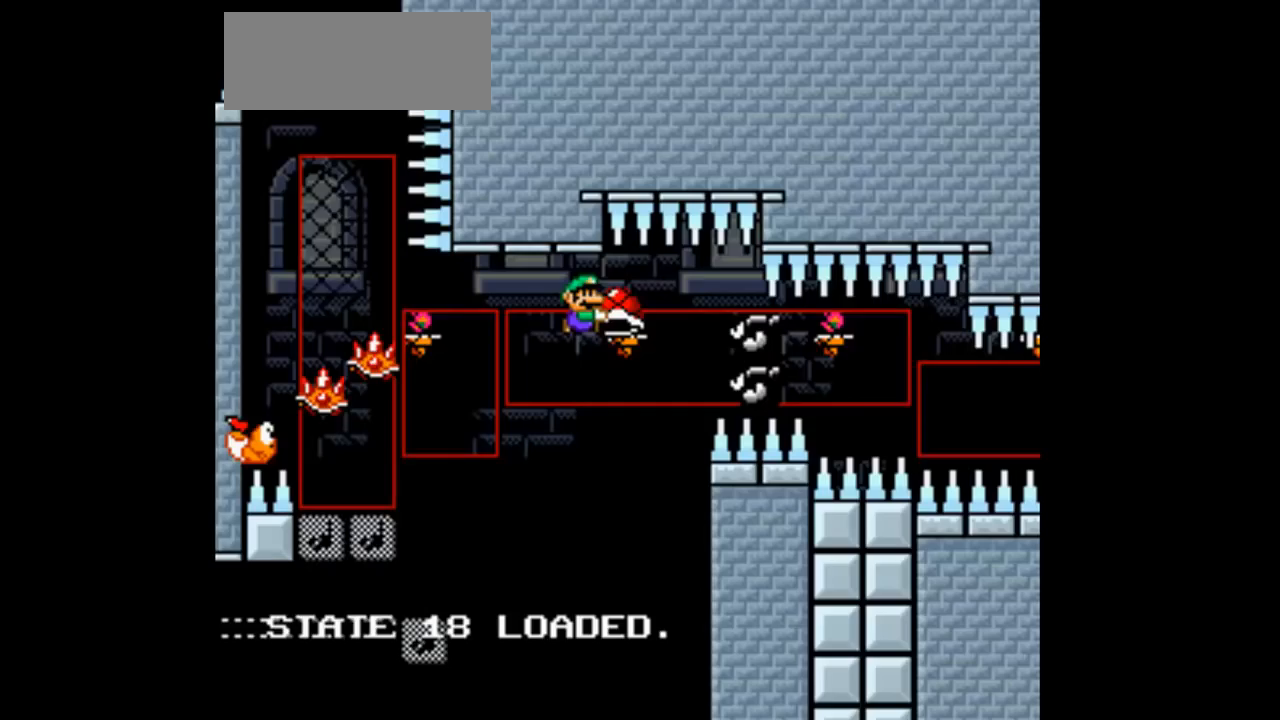
Gameplay with a controller (Nintendo layout); each line is a JSON object with the inputs held at the frame after it. "events" lists button and stick changes between this image and that frame as [ms after this image, input, new state], when the widget could be followed in between. Not read: L3 R1 R3.
{"buttons": ["B", "Y"], "events": [[200, "B", "up"], [500, "B", "down"]]}
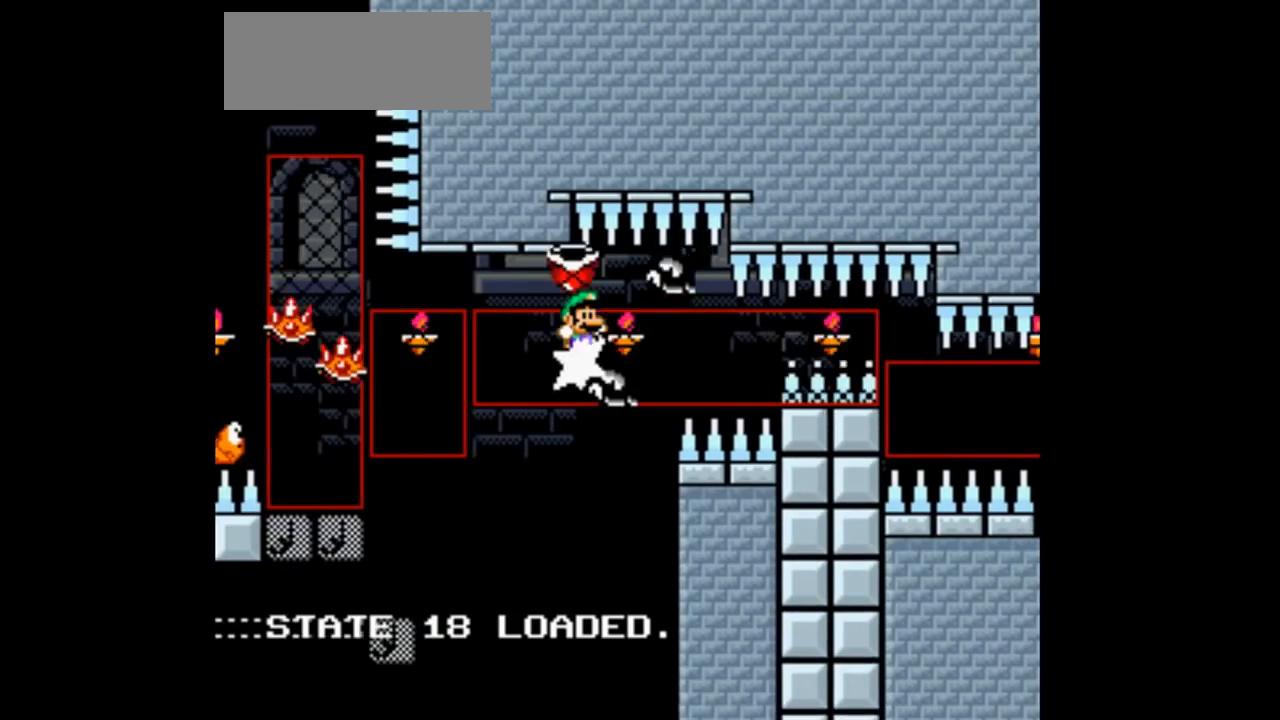
{"buttons": ["B", "Y"], "events": [[200, "DPAD_LEFT", "down"], [367, "DPAD_LEFT", "up"]]}
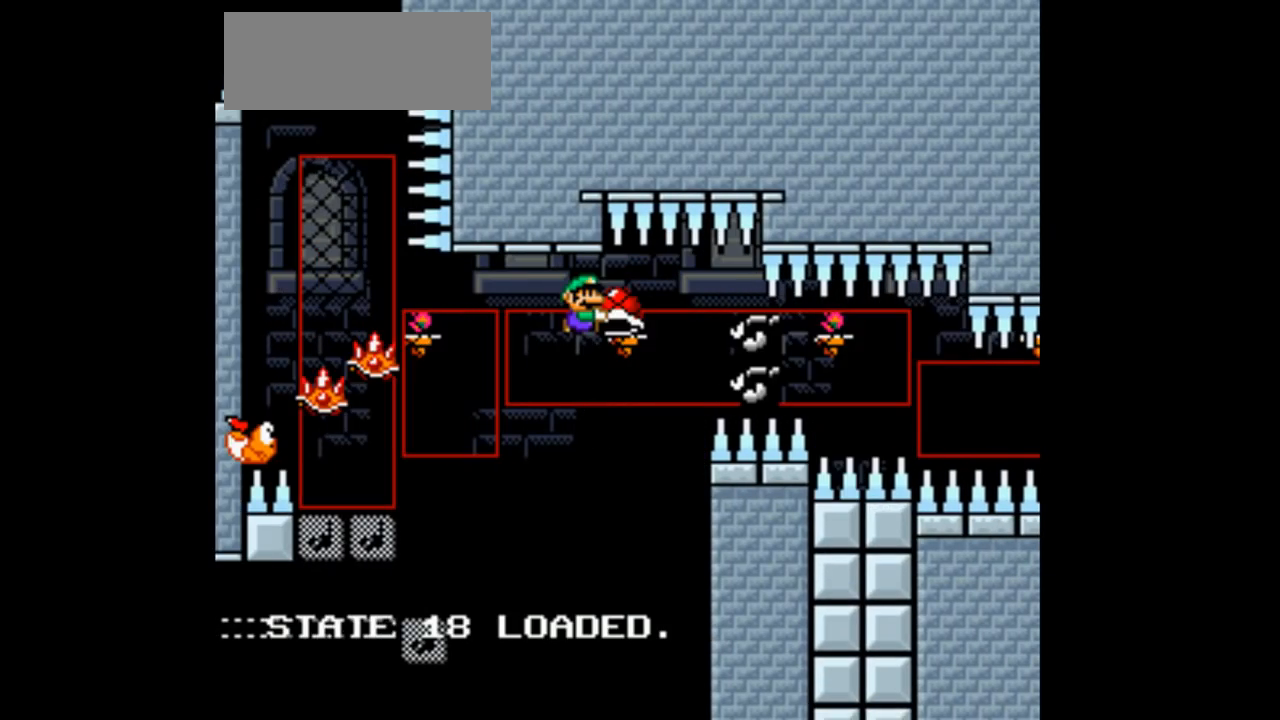
{"buttons": ["B", "Y"], "events": [[233, "DPAD_LEFT", "down"], [433, "DPAD_LEFT", "up"]]}
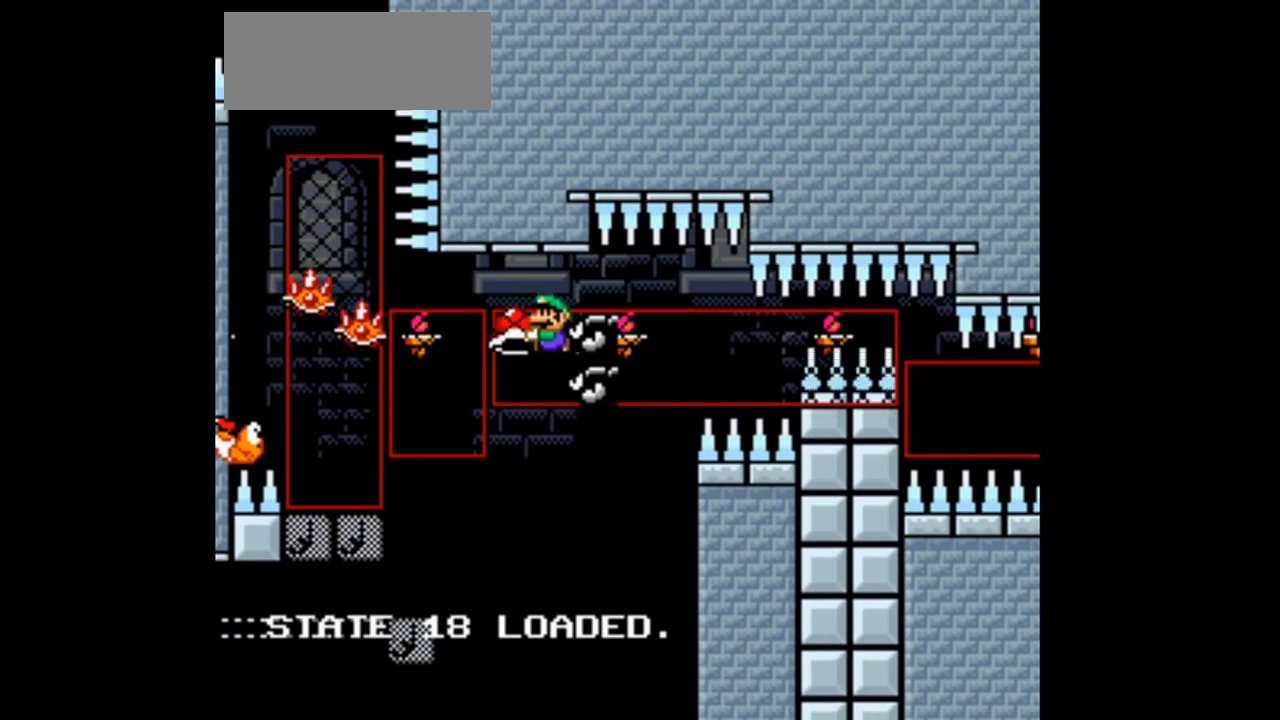
{"buttons": ["B", "Y"], "events": [[133, "DPAD_RIGHT", "down"], [300, "DPAD_RIGHT", "up"]]}
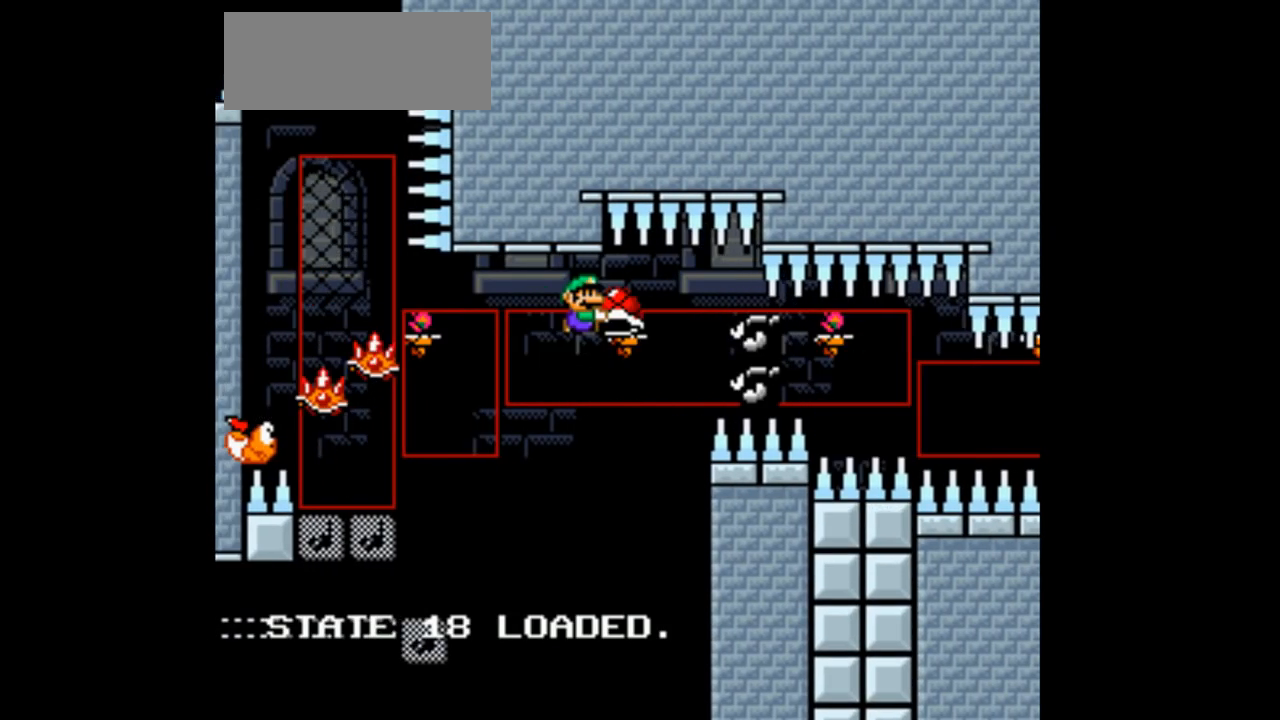
{"buttons": ["B", "Y", "DPAD_UP", "DPAD_LEFT"], "events": [[200, "DPAD_UP", "down"], [500, "DPAD_LEFT", "down"]]}
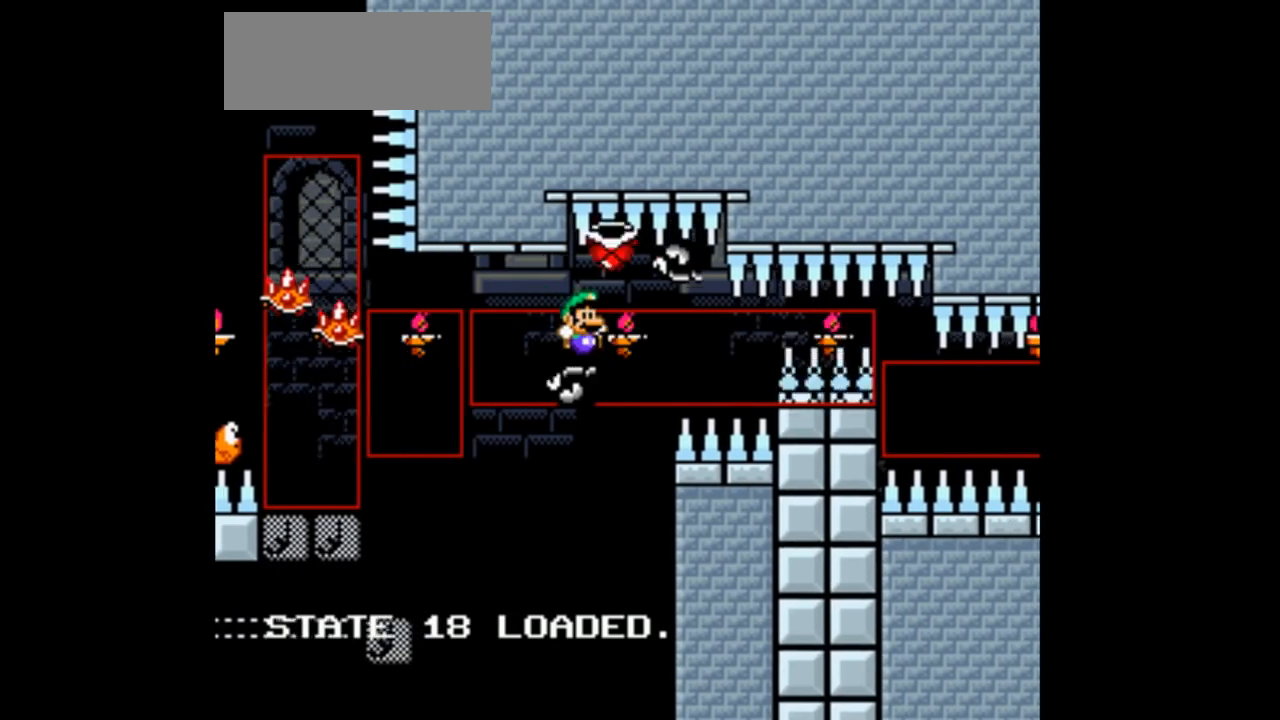
{"buttons": ["B", "Y", "DPAD_UP"], "events": [[33, "DPAD_UP", "up"], [233, "DPAD_LEFT", "up"], [400, "DPAD_UP", "down"]]}
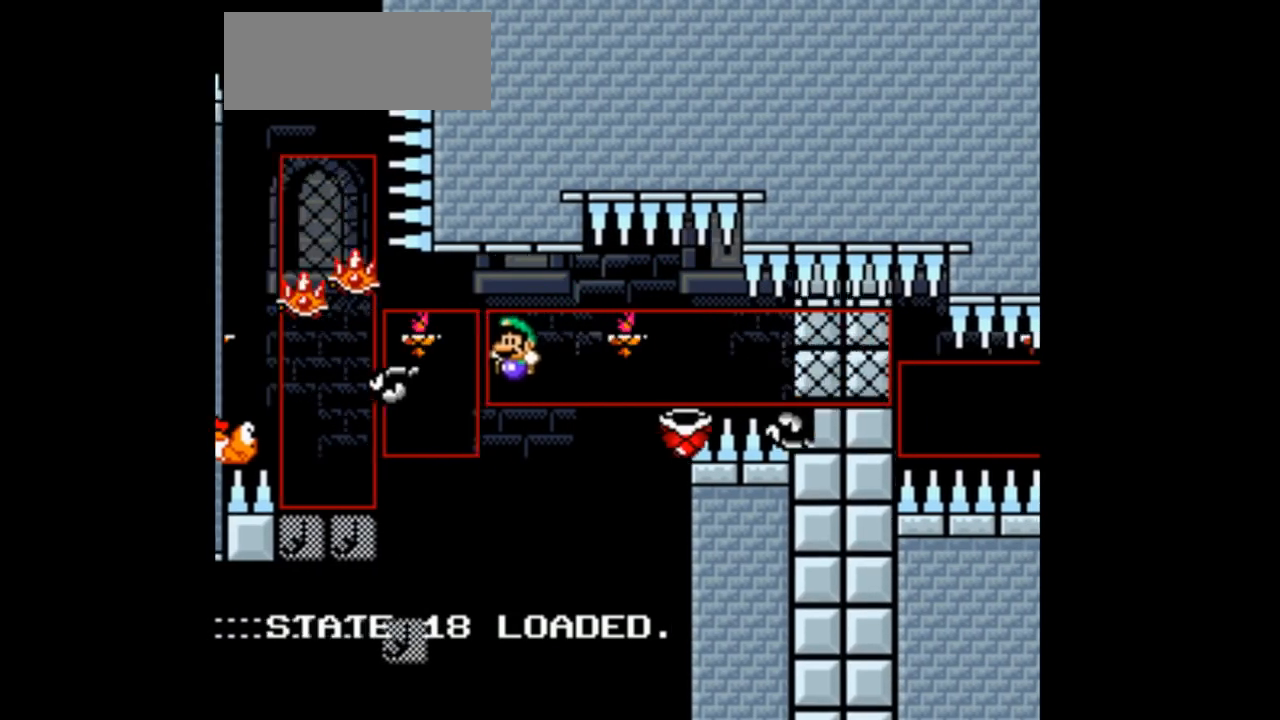
{"buttons": ["B", "Y", "DPAD_UP"], "events": [[67, "DPAD_UP", "up"], [267, "DPAD_UP", "down"], [333, "Y", "up"], [400, "Y", "down"]]}
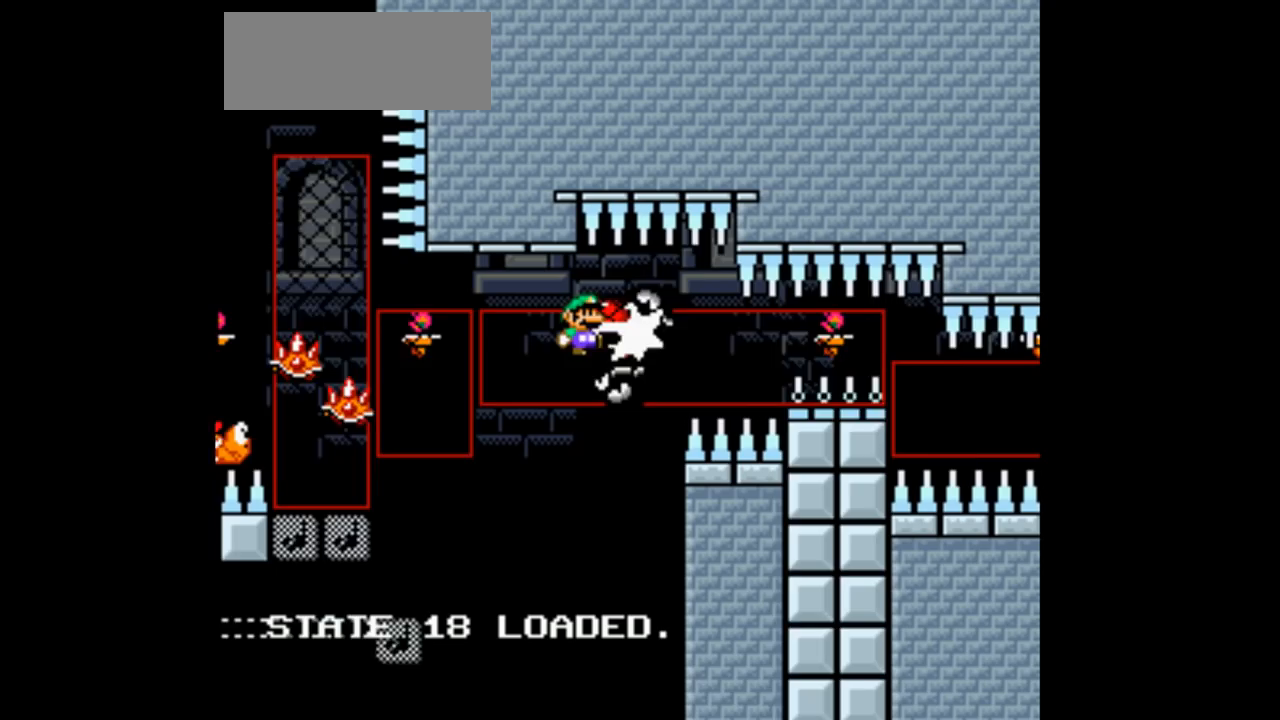
{"buttons": ["B", "Y"], "events": [[167, "DPAD_UP", "up"], [267, "DPAD_LEFT", "down"], [467, "DPAD_LEFT", "up"]]}
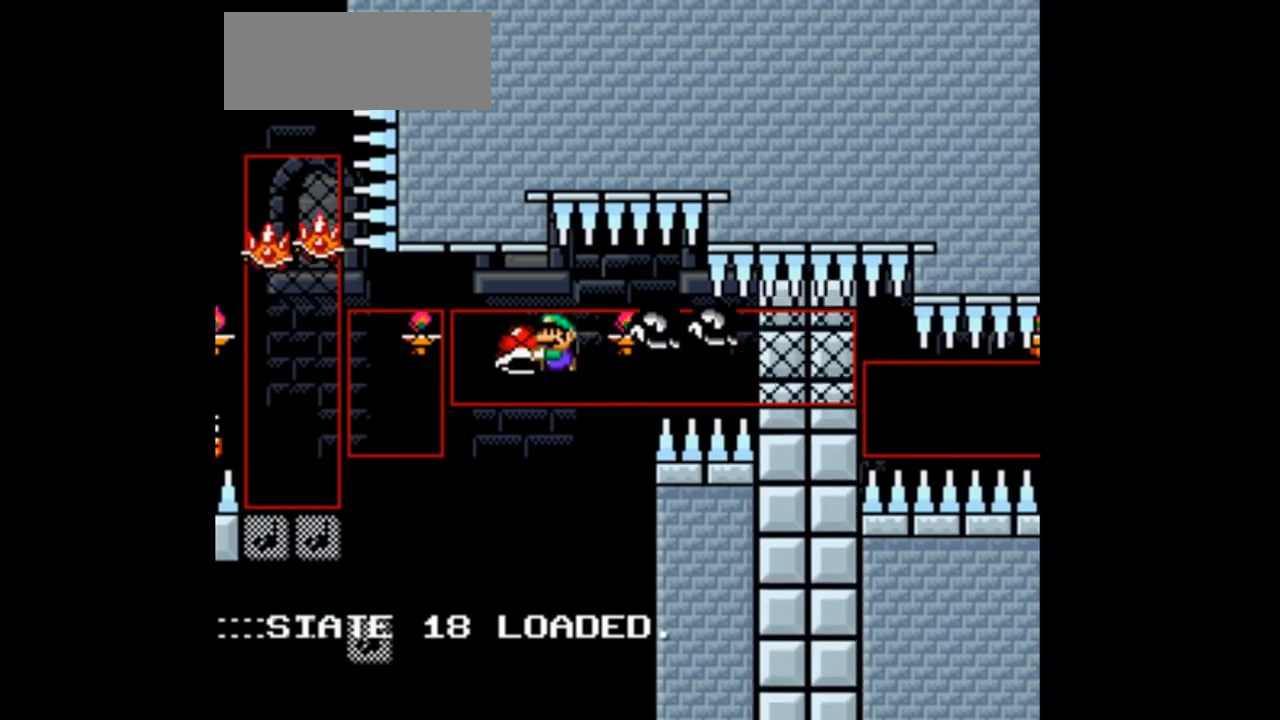
{"buttons": ["B", "Y"], "events": []}
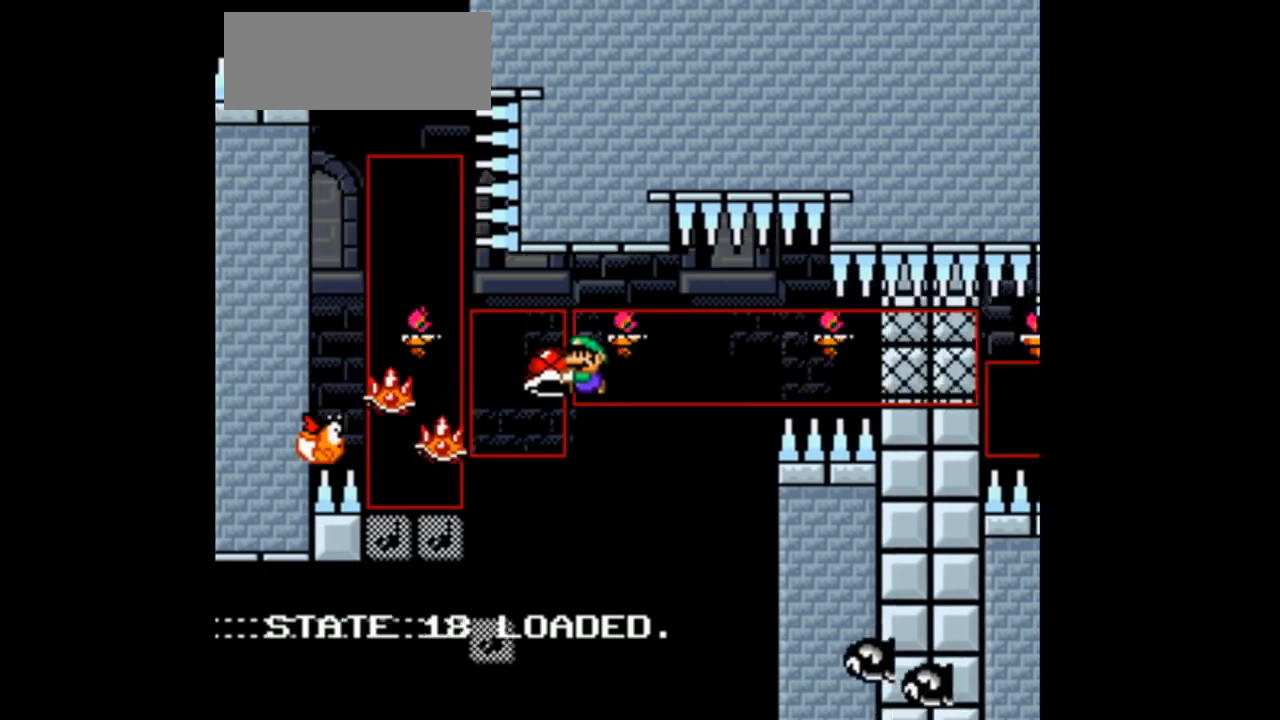
{"buttons": ["B", "Y", "DPAD_LEFT"], "events": [[200, "DPAD_LEFT", "down"]]}
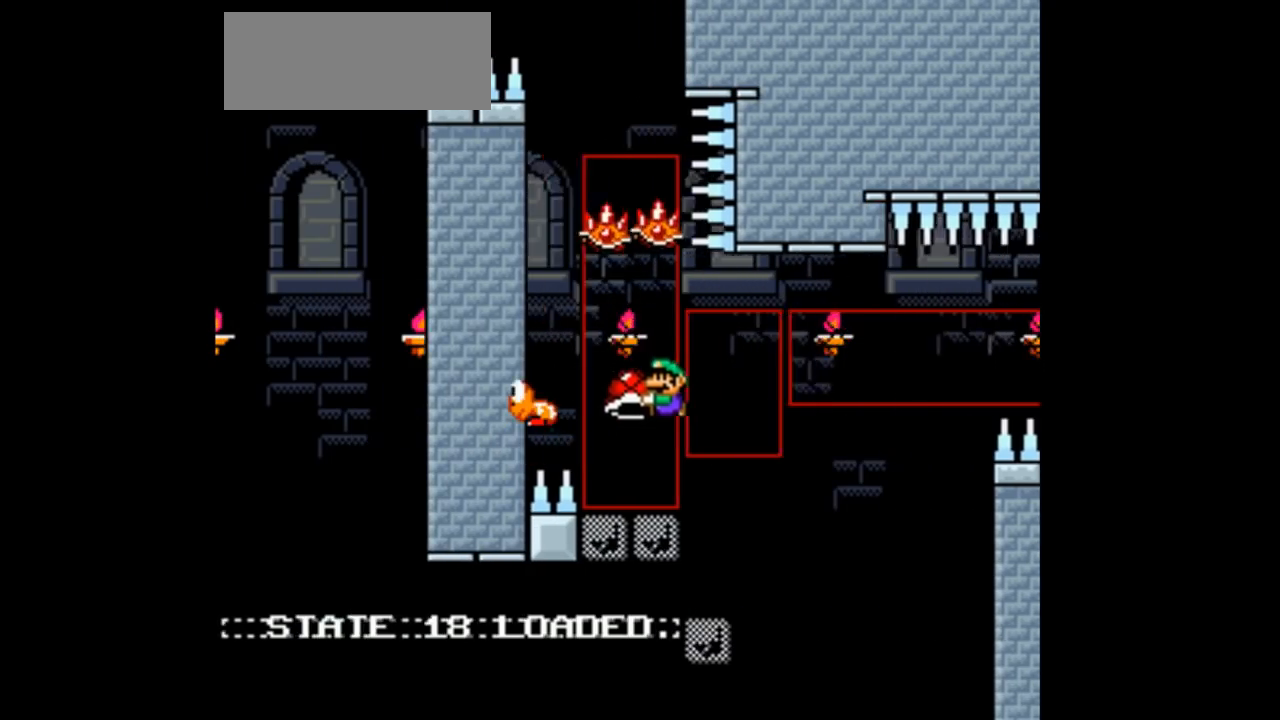
{"buttons": ["B", "Y", "DPAD_LEFT"], "events": []}
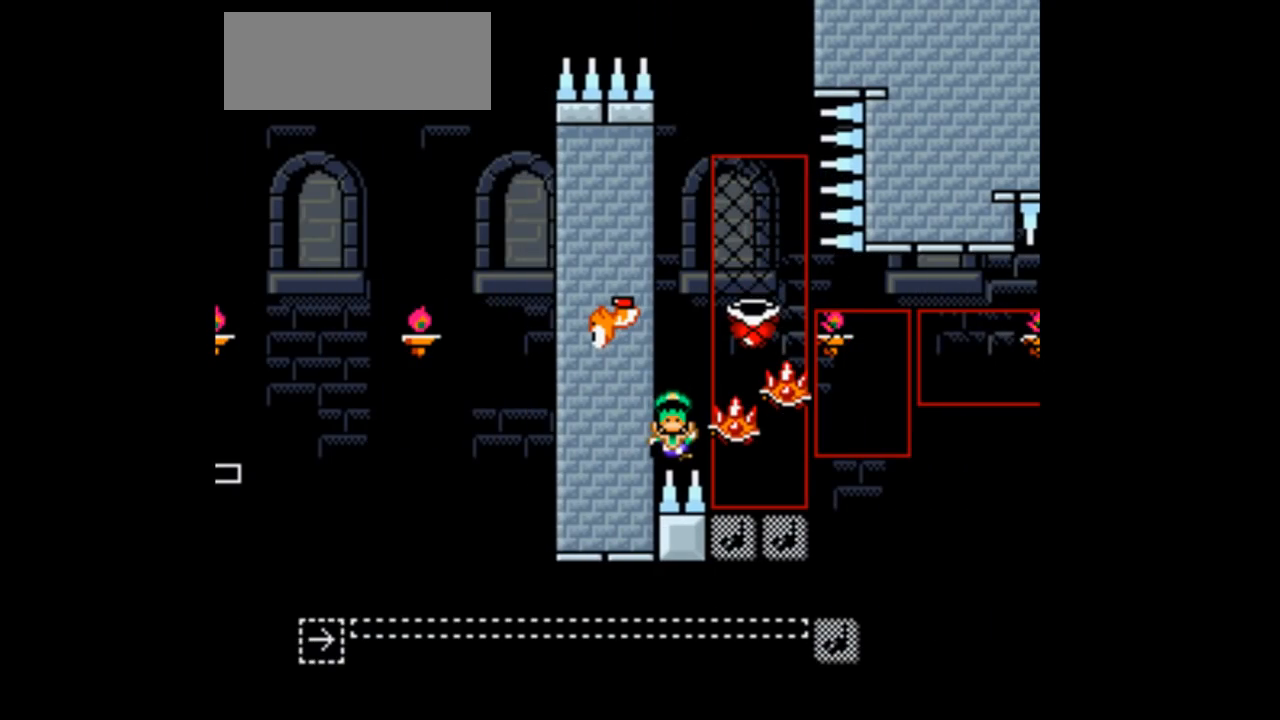
{"buttons": ["B", "Y"], "events": [[67, "DPAD_LEFT", "up"]]}
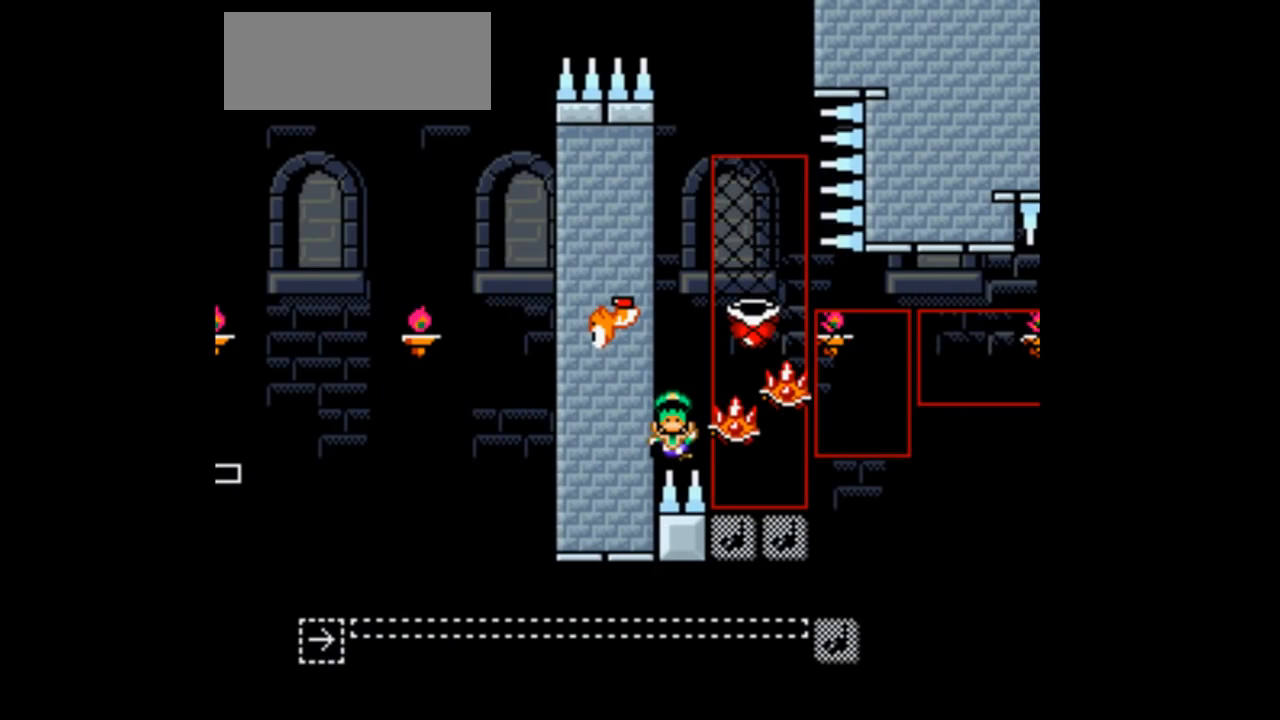
{"buttons": ["B", "Y", "DPAD_LEFT"], "events": [[267, "DPAD_RIGHT", "down"], [367, "DPAD_RIGHT", "up"], [500, "DPAD_LEFT", "down"]]}
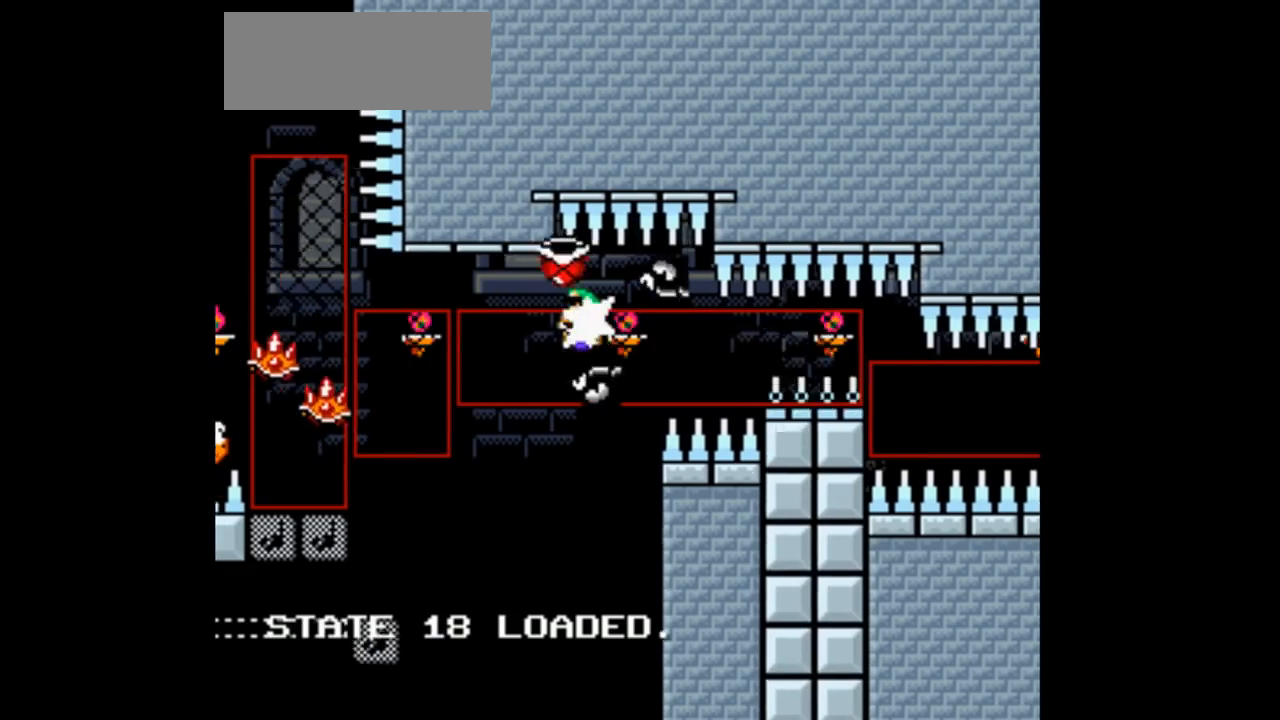
{"buttons": ["B", "Y", "DPAD_UP"], "events": [[267, "DPAD_LEFT", "up"], [333, "DPAD_UP", "down"]]}
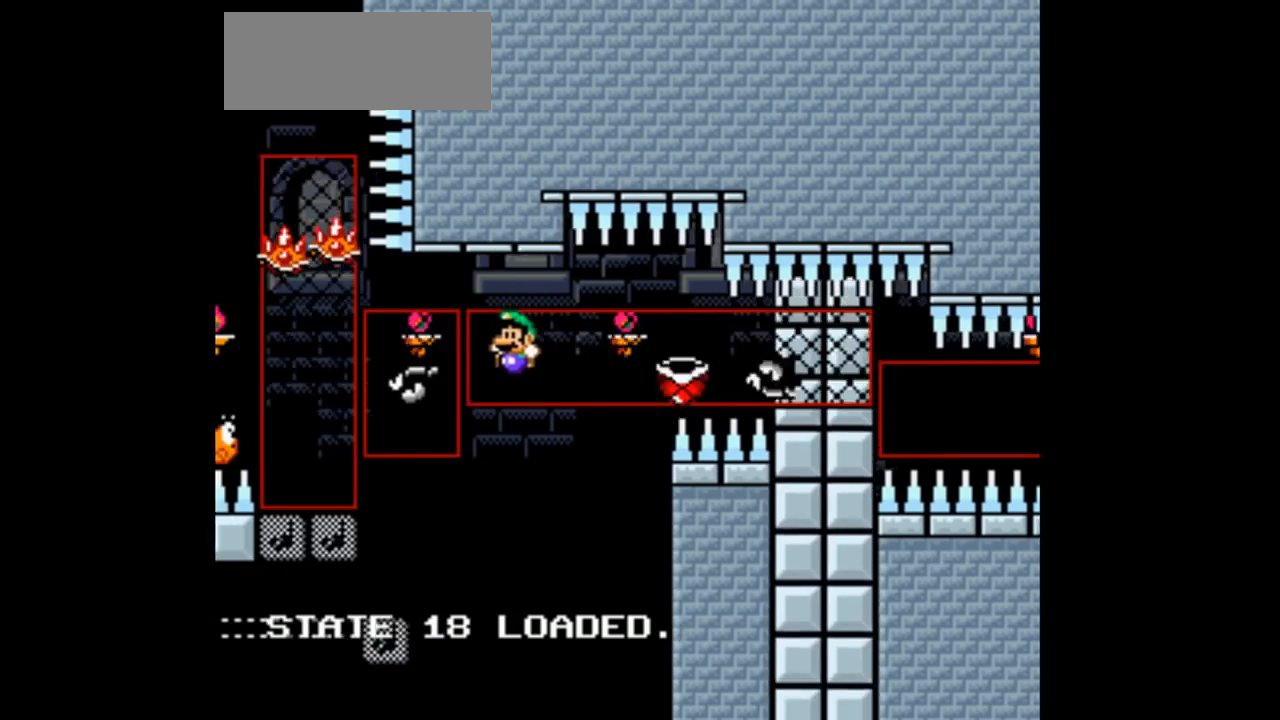
{"buttons": ["B", "Y"], "events": [[167, "Y", "up"], [233, "Y", "down"], [333, "DPAD_UP", "up"]]}
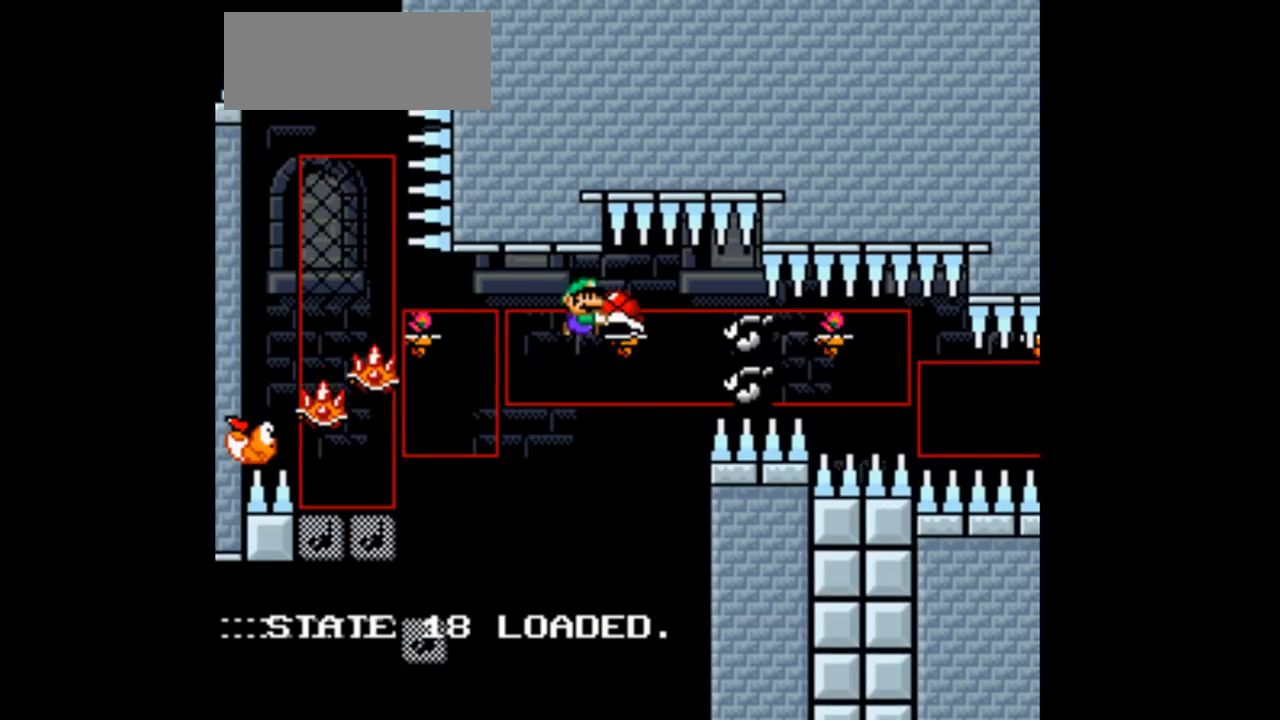
{"buttons": ["B", "Y", "DPAD_UP", "DPAD_LEFT"], "events": [[33, "DPAD_UP", "down"], [467, "DPAD_LEFT", "down"]]}
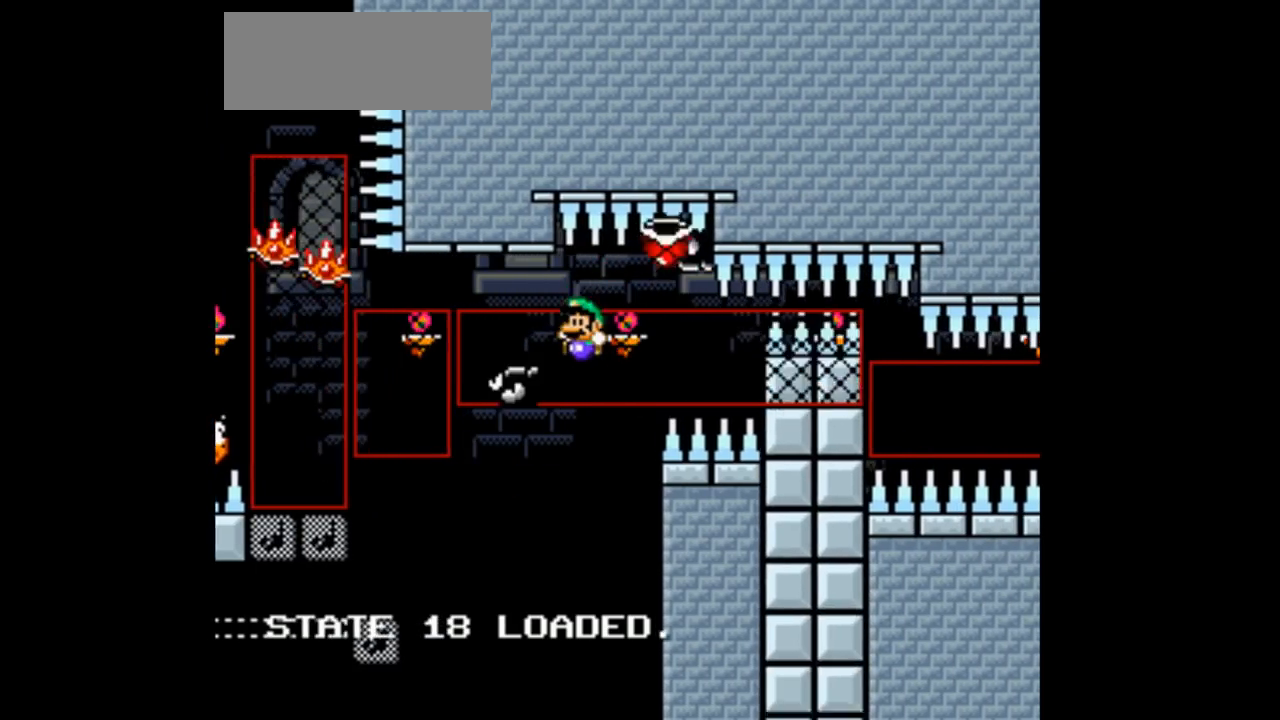
{"buttons": ["B", "Y"], "events": [[167, "DPAD_LEFT", "up"], [200, "DPAD_UP", "up"], [333, "DPAD_UP", "down"], [500, "DPAD_UP", "up"]]}
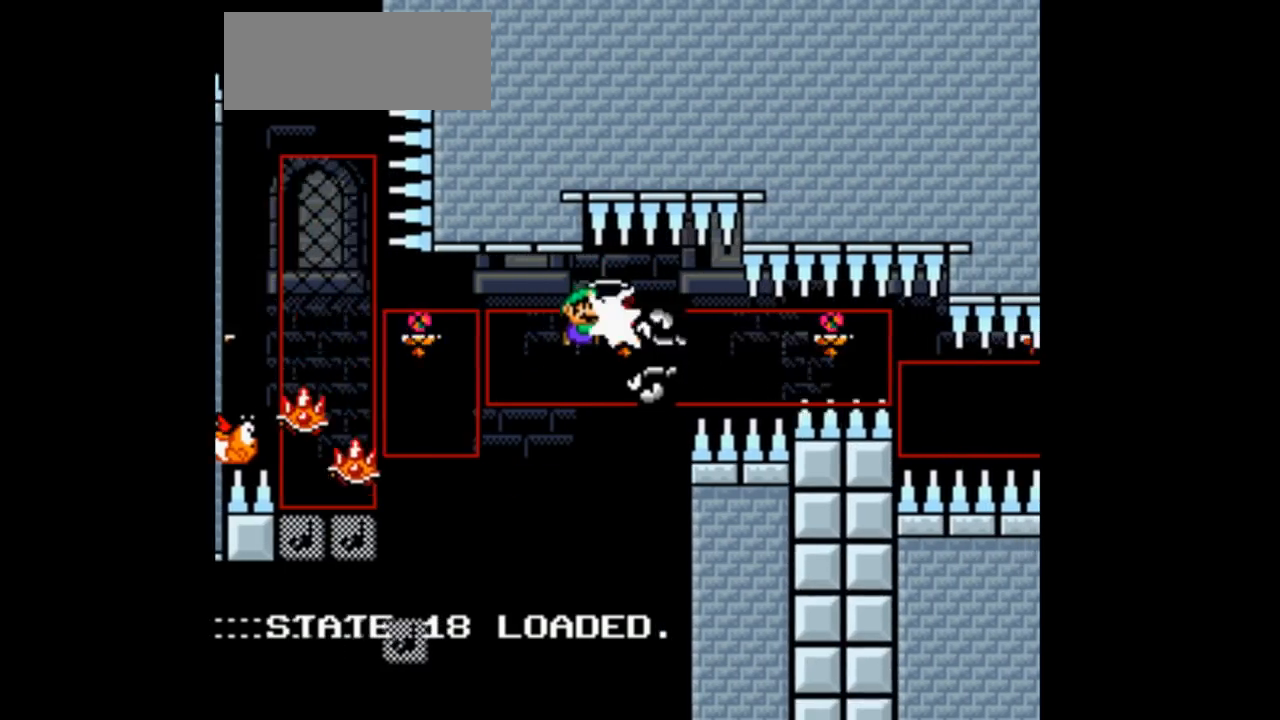
{"buttons": ["B", "Y", "DPAD_UP"], "events": [[200, "DPAD_UP", "down"]]}
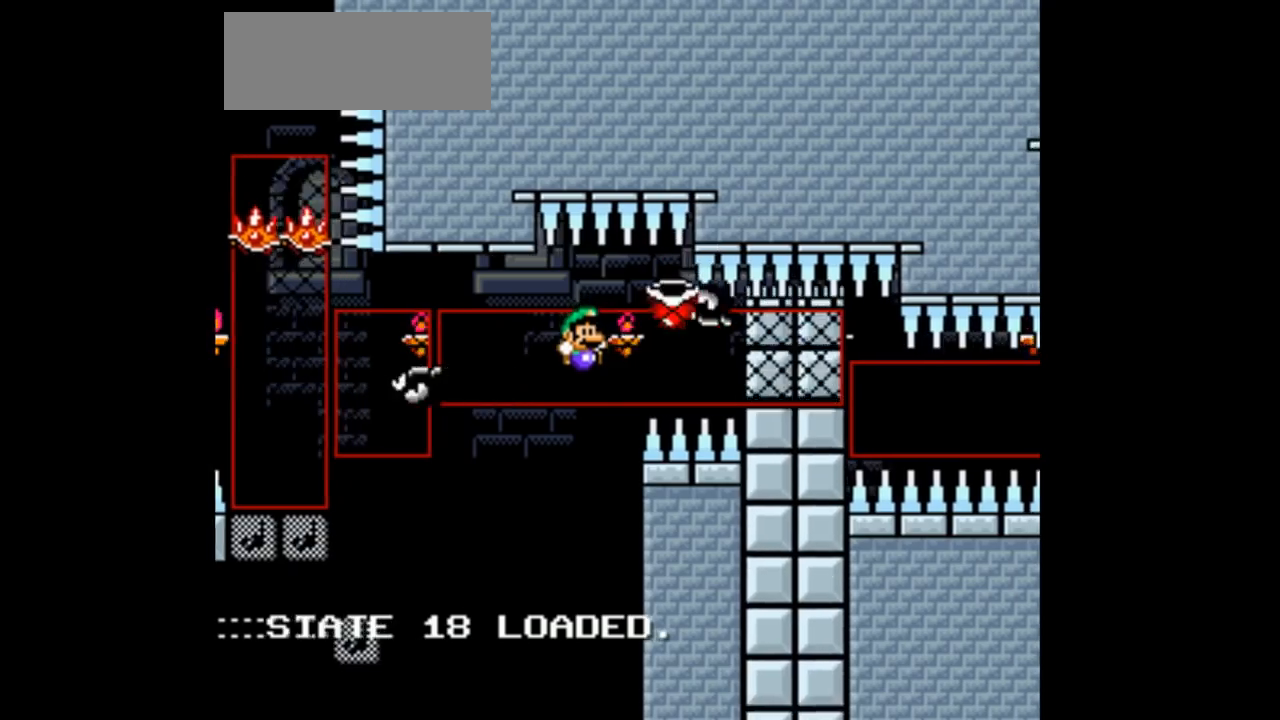
{"buttons": ["B", "Y", "DPAD_UP"], "events": [[133, "DPAD_UP", "up"], [433, "DPAD_UP", "down"]]}